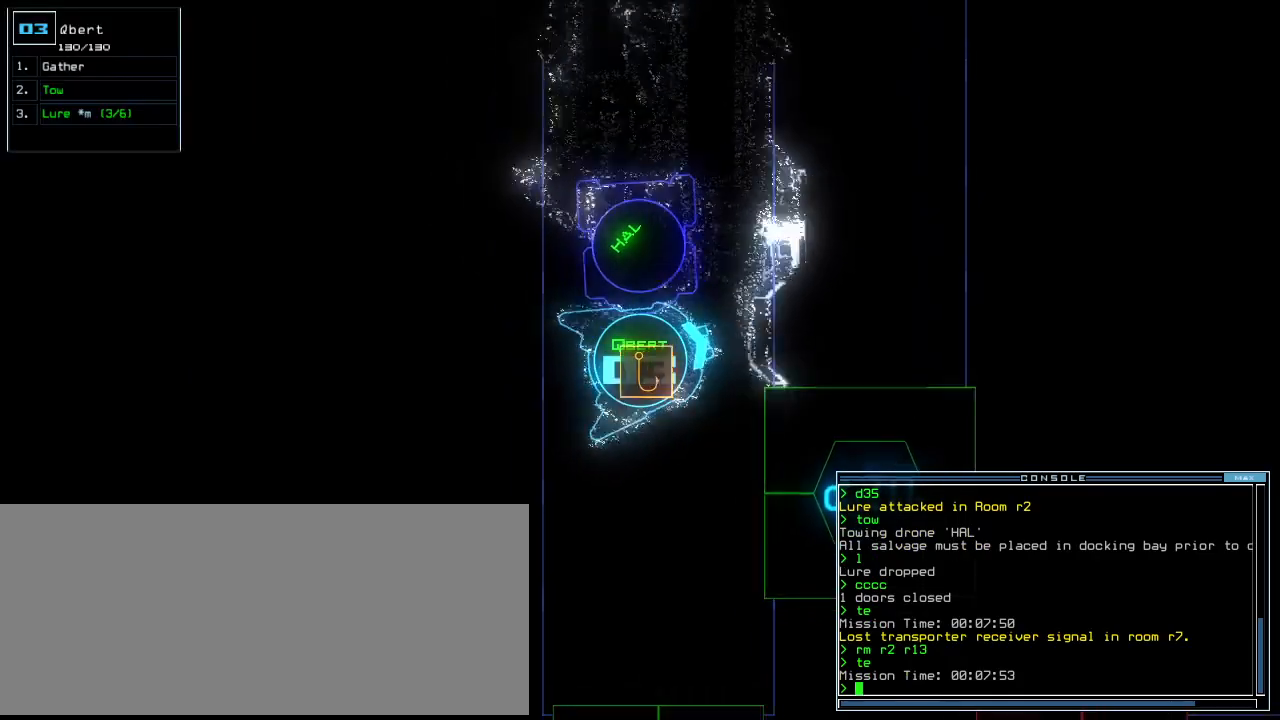
Gameplay with keyboard; each line is a JSON object with the keys held at the frame after it. "events" lists presses ("down") and releases ("up") of ".", "0", "1", "2", "3", "4", "5", "6", "7", "8", "9", "a", "b", "backspace", "c", "caps_lock", "comma", "ctrl_l", "ctrl_r", "d", "down", "e", "equals", "escape", "f", "g", "h", "i", "j", "k", "l", "left", "m", "minus", "n", "o", "p", "q", "quote", "r", "return", "right", "s", "semicolon", "shift_l", "shift_r", "space", "t", "tab", "tilde", "u", "up", "v", "w", "x", "y" and "z" between this image and that frame as [ms after this image, input, new state], when the widget could be followed in between. No other keys are recorded. Mouse input is not recorded. Not read: other_keys.
{"keys": [], "events": [[229, "space", "down"], [250, "right", "up"], [312, "space", "up"]]}
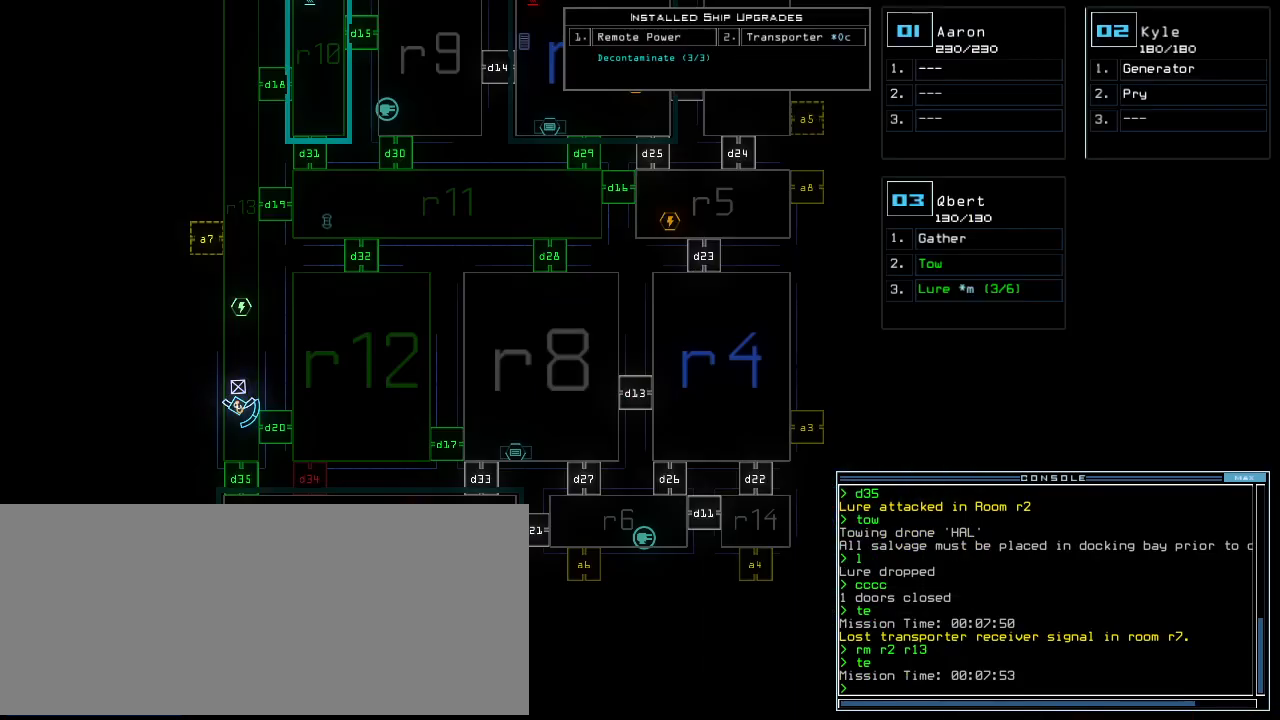
{"keys": ["d", "right", "up"], "events": [[375, "space", "down"], [438, "right", "down"], [458, "space", "up"], [458, "up", "down"], [500, "d", "down"]]}
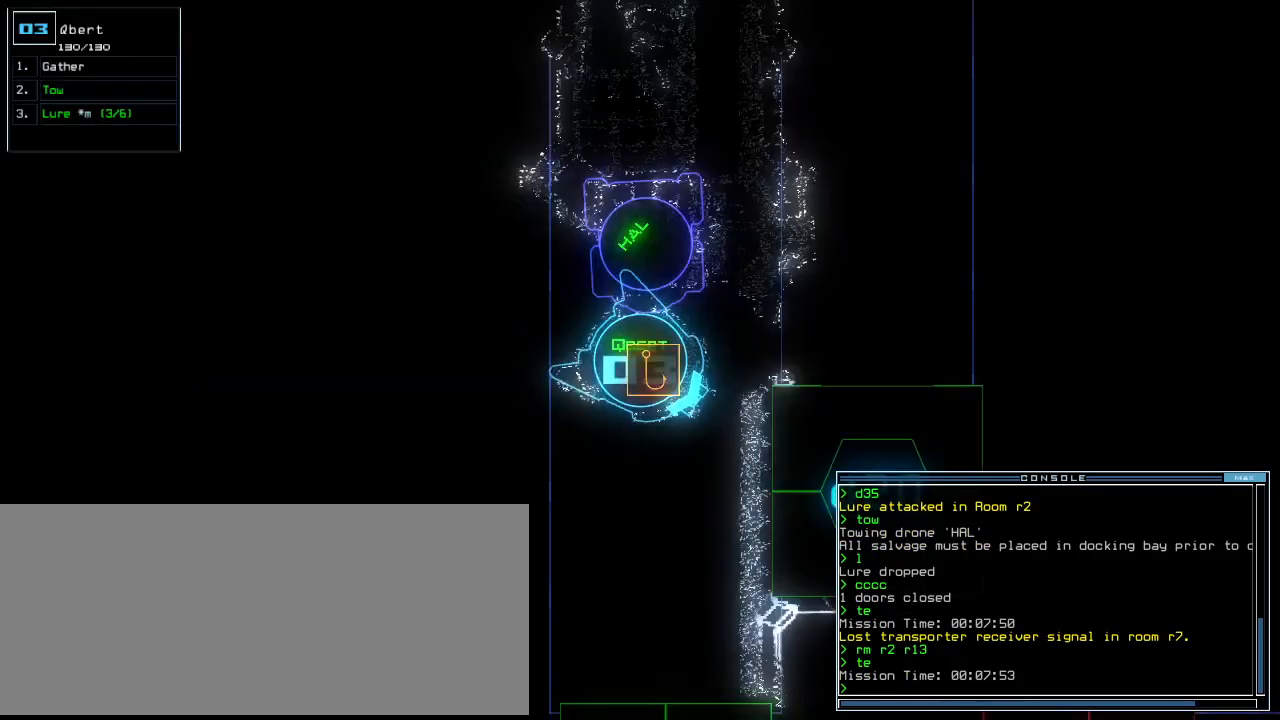
{"keys": ["left", "up"], "events": [[104, "d", "up"], [146, "right", "up"], [292, "2", "down"], [333, "left", "down"], [375, "2", "up"]]}
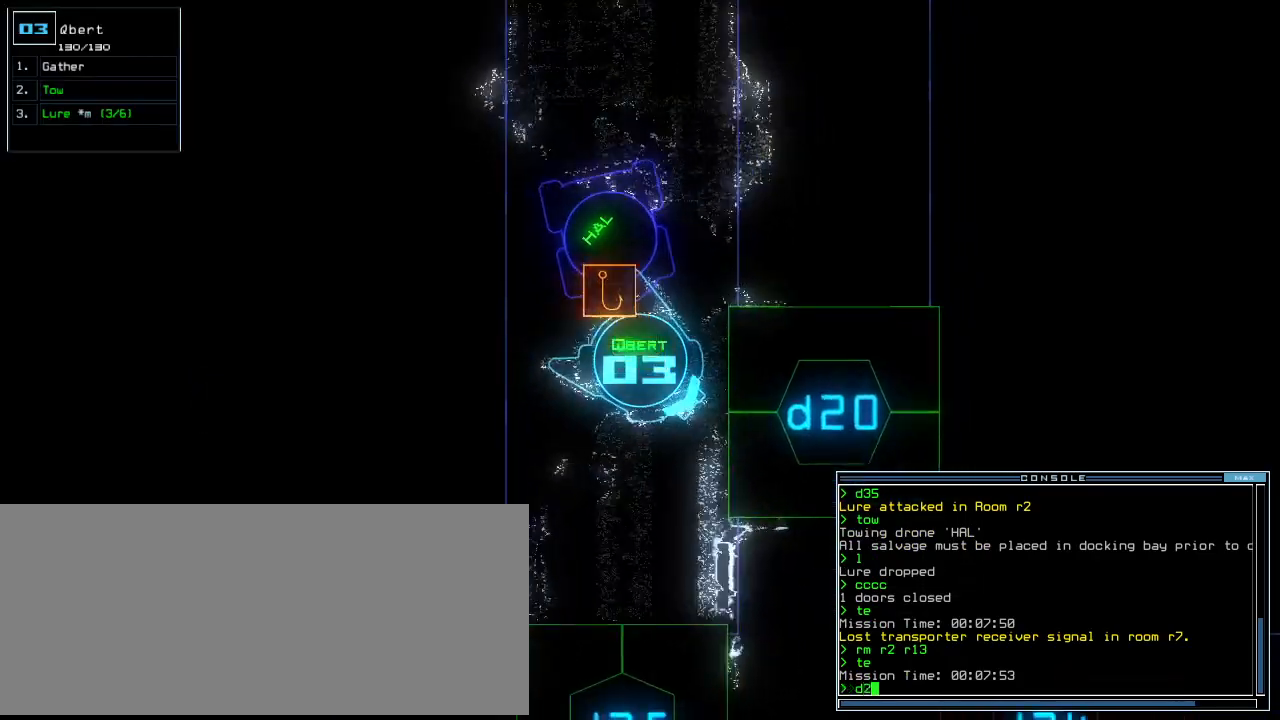
{"keys": ["up"], "events": [[104, "left", "up"], [146, "up", "up"], [167, "0", "down"], [250, "0", "up"], [292, "return", "down"], [333, "return", "up"], [458, "up", "down"]]}
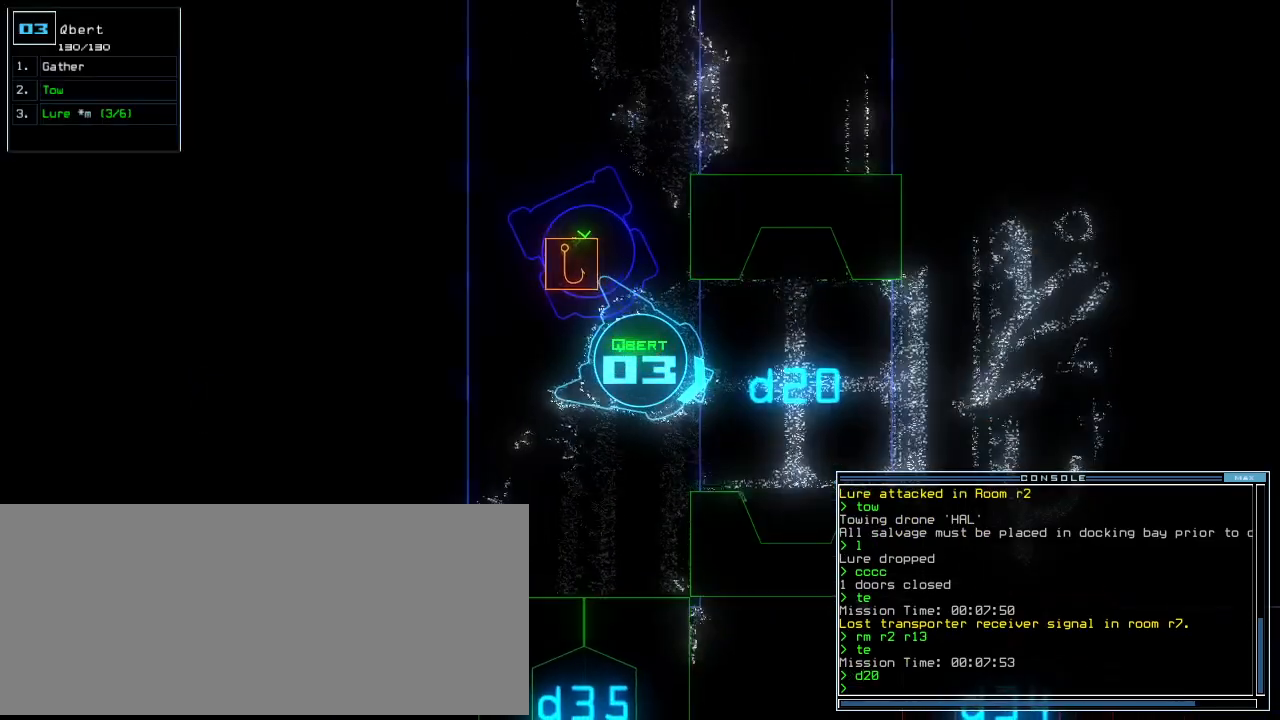
{"keys": ["up"], "events": [[62, "right", "down"], [104, "right", "up"], [167, "left", "down"], [292, "left", "up"], [375, "left", "down"], [500, "left", "up"]]}
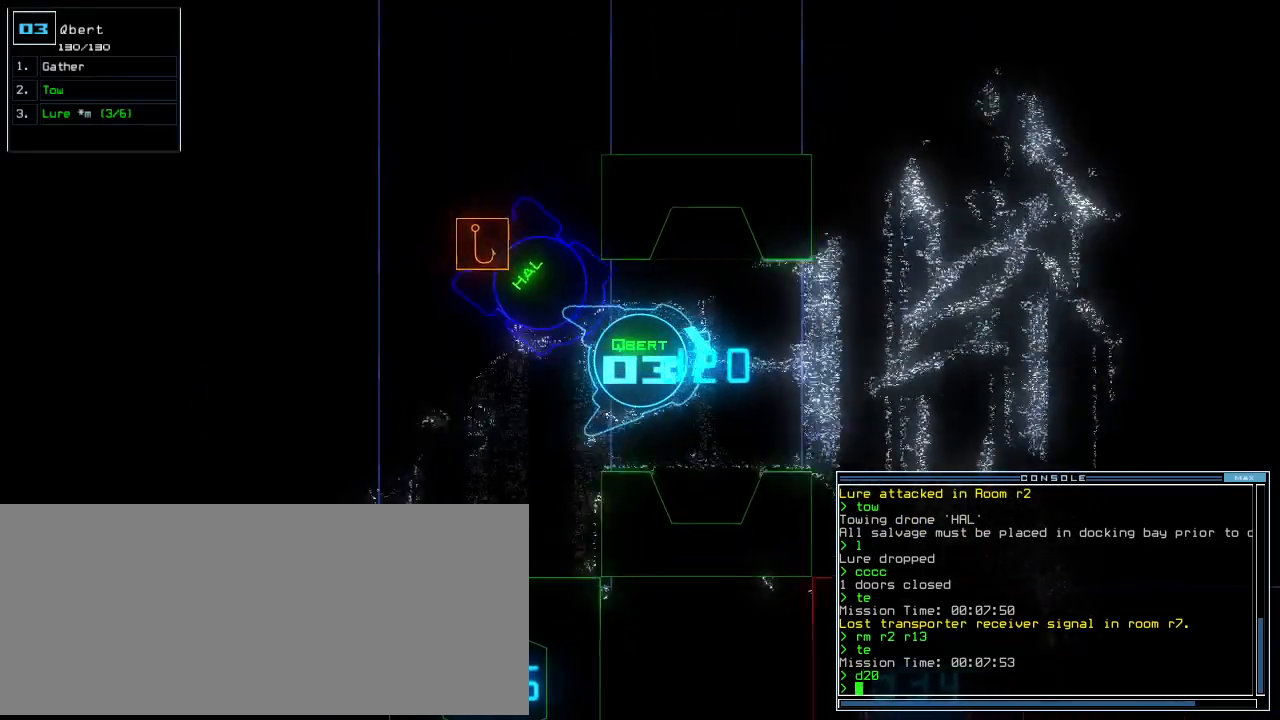
{"keys": [], "events": [[62, "up", "up"], [354, "right", "down"], [438, "right", "up"]]}
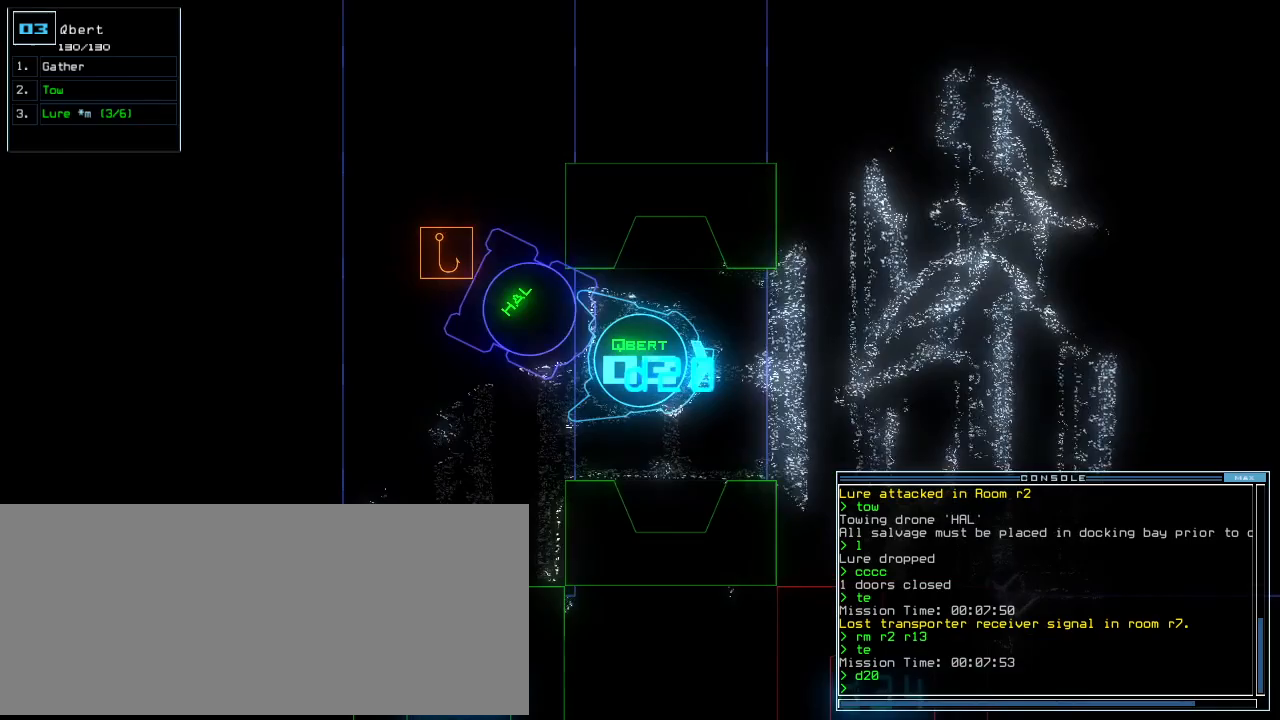
{"keys": [], "events": [[83, "t", "down"], [146, "e", "down"], [208, "t", "up"], [250, "return", "down"], [271, "e", "up"], [333, "return", "up"]]}
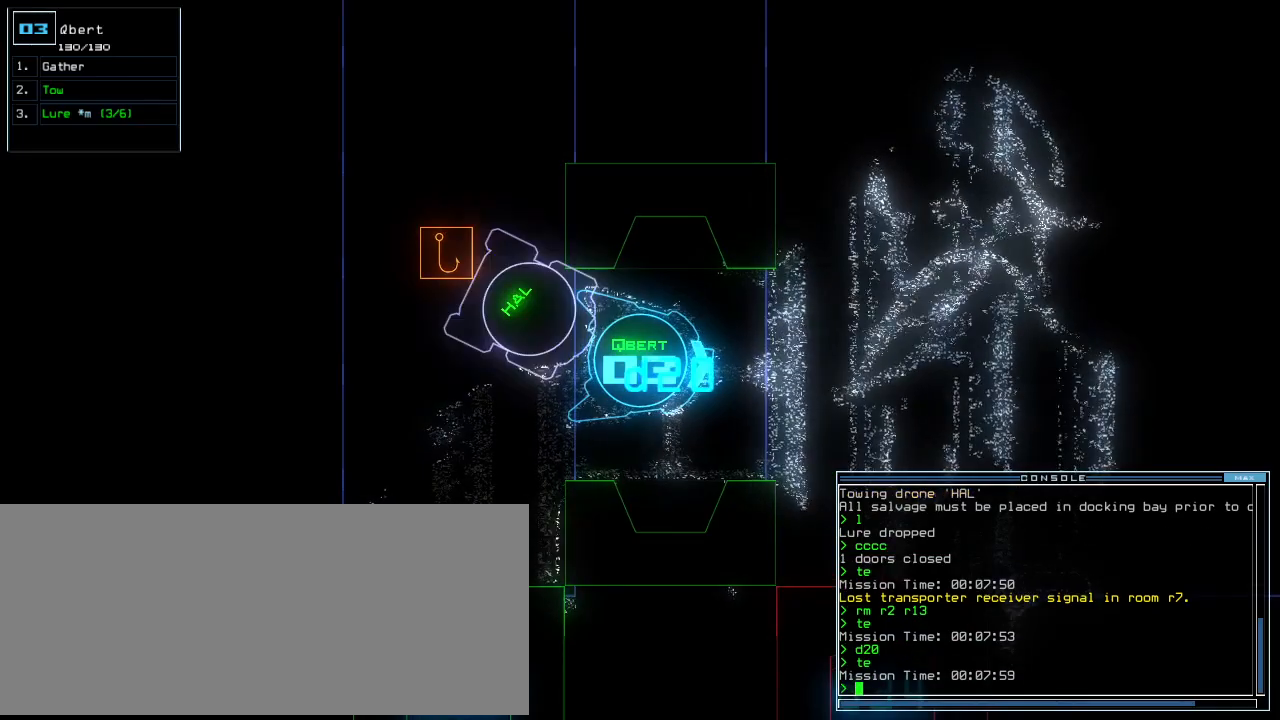
{"keys": [], "events": [[125, "up", "down"], [208, "up", "up"], [271, "left", "down"], [354, "left", "up"]]}
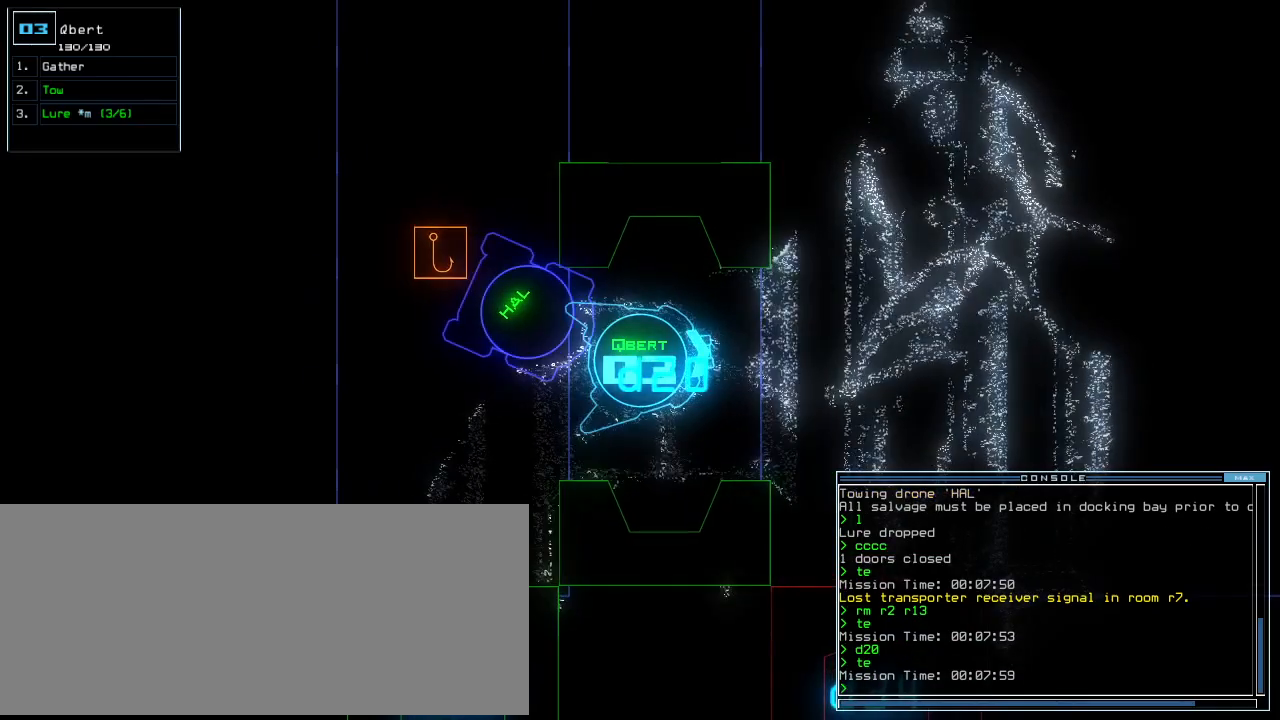
{"keys": ["return"], "events": [[271, "t", "down"], [312, "e", "down"], [375, "t", "up"], [438, "e", "up"], [458, "return", "down"]]}
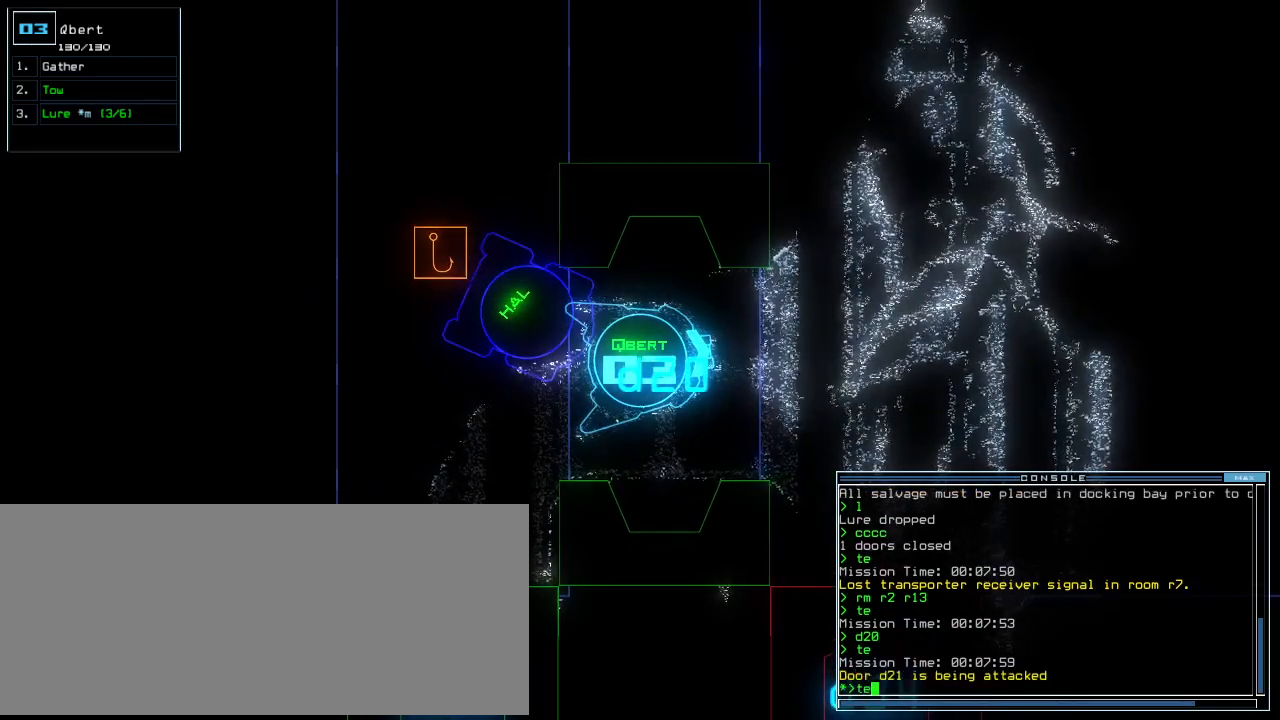
{"keys": [], "events": [[21, "return", "up"]]}
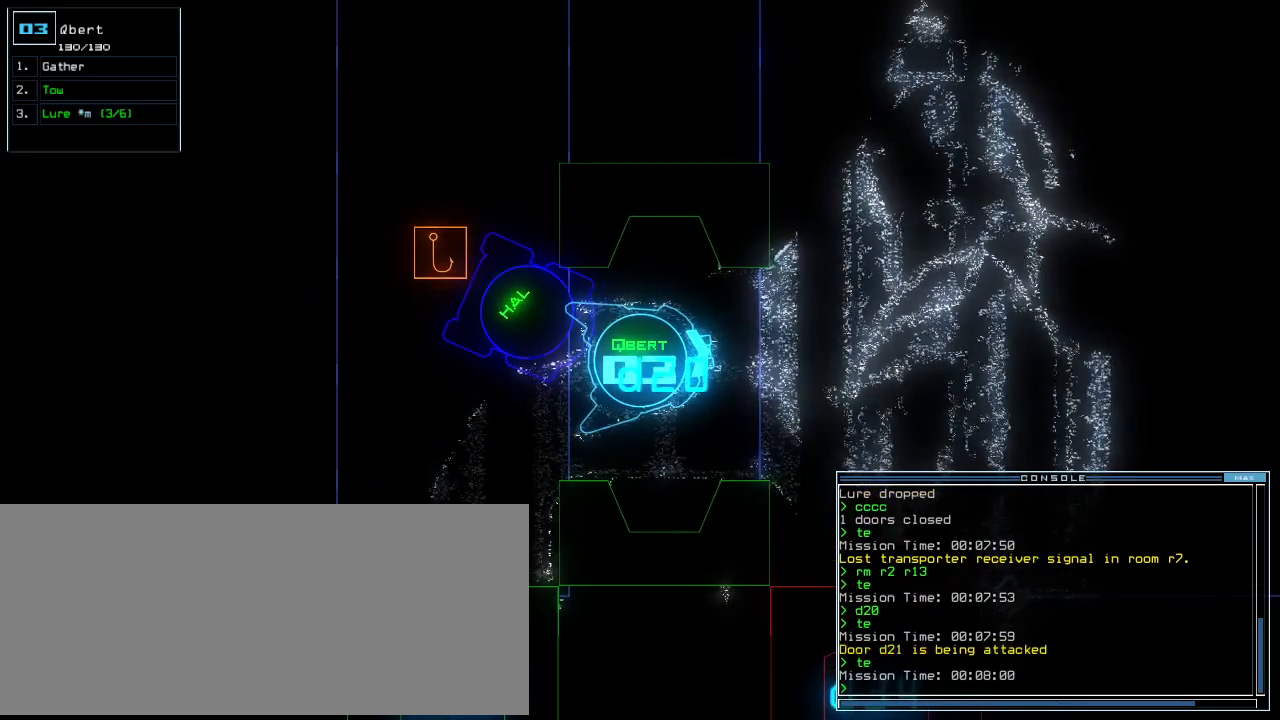
{"keys": ["left"], "events": [[438, "left", "down"]]}
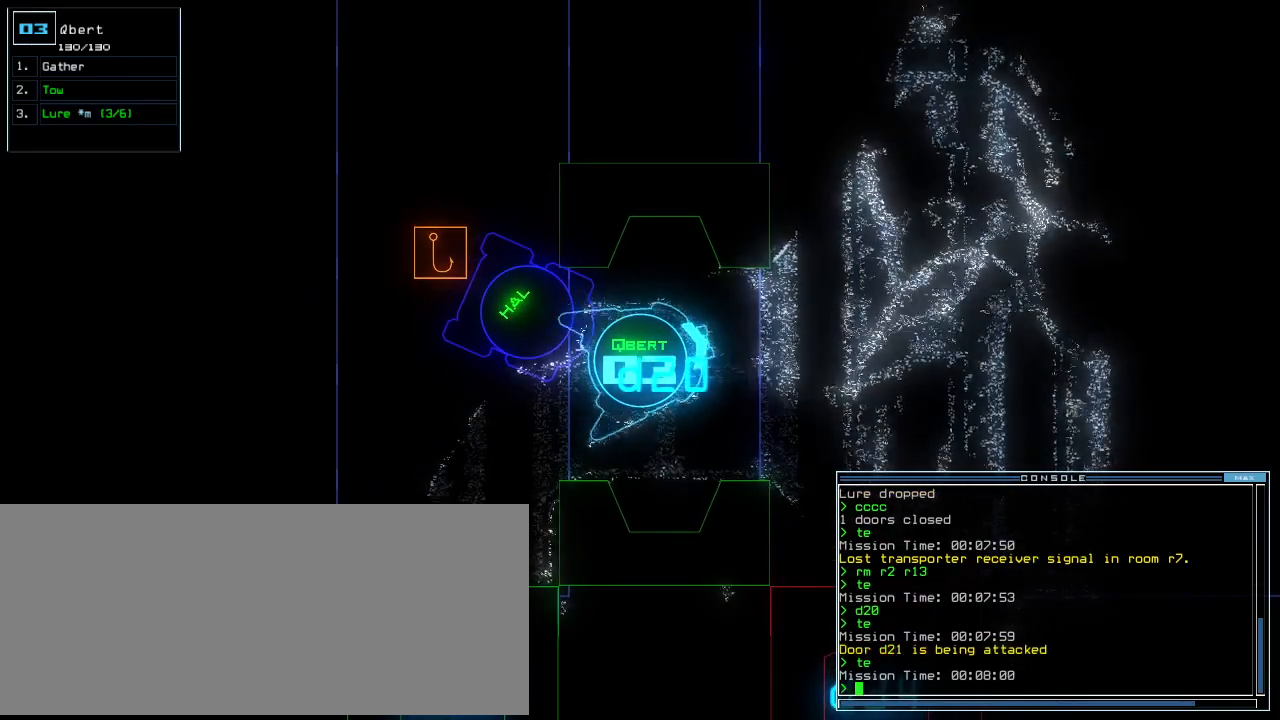
{"keys": [], "events": [[188, "left", "up"], [208, "space", "down"], [292, "space", "up"]]}
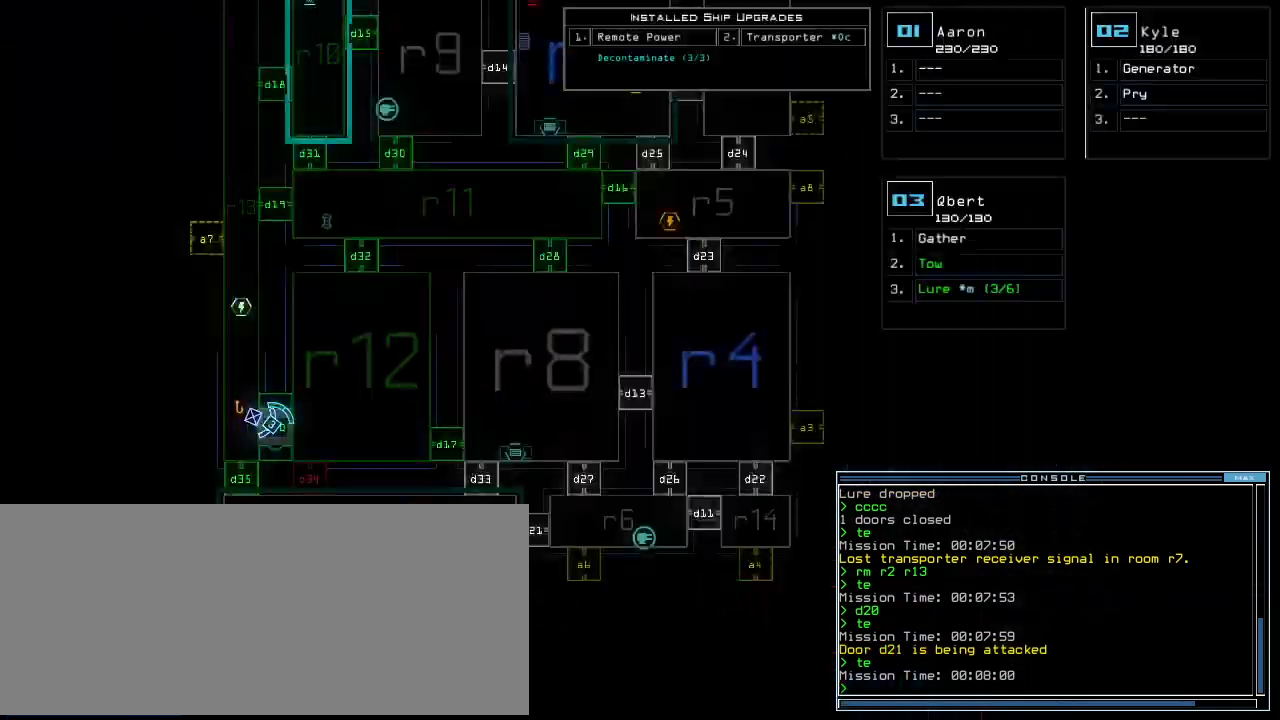
{"keys": [], "events": []}
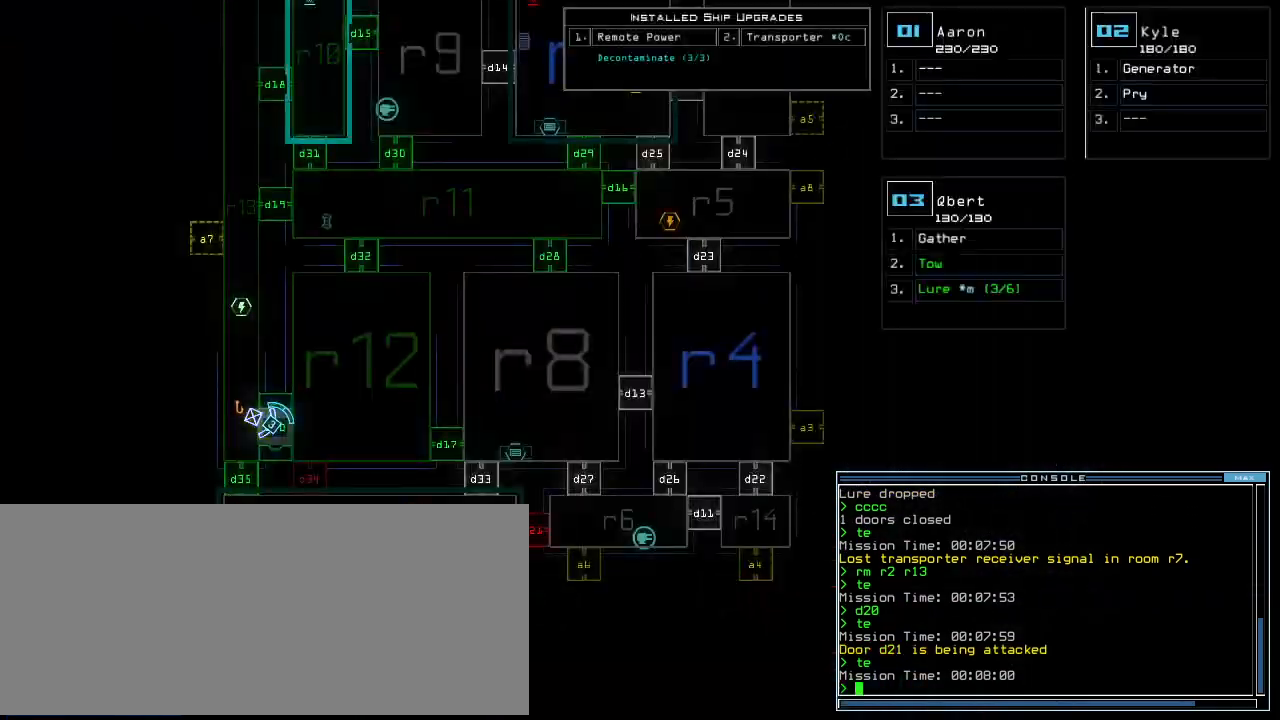
{"keys": ["space"], "events": [[500, "space", "down"]]}
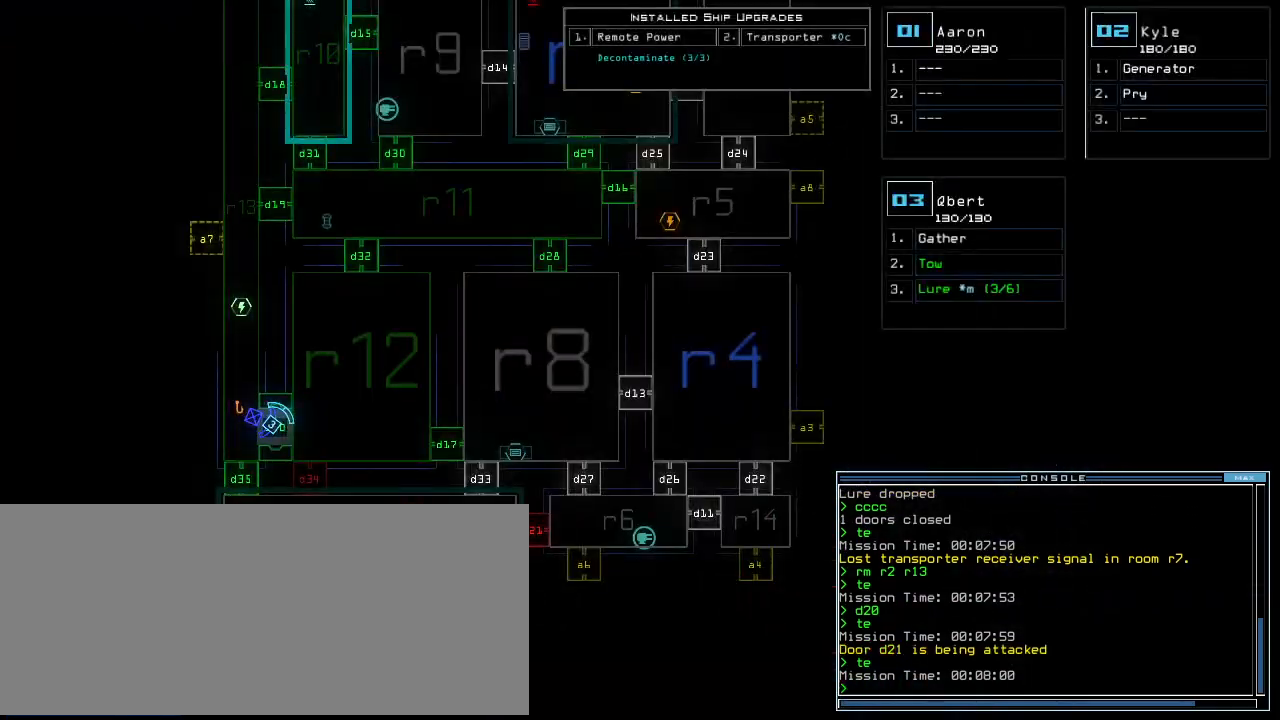
{"keys": ["left", "up"], "events": [[21, "left", "down"], [62, "space", "up"], [438, "up", "down"]]}
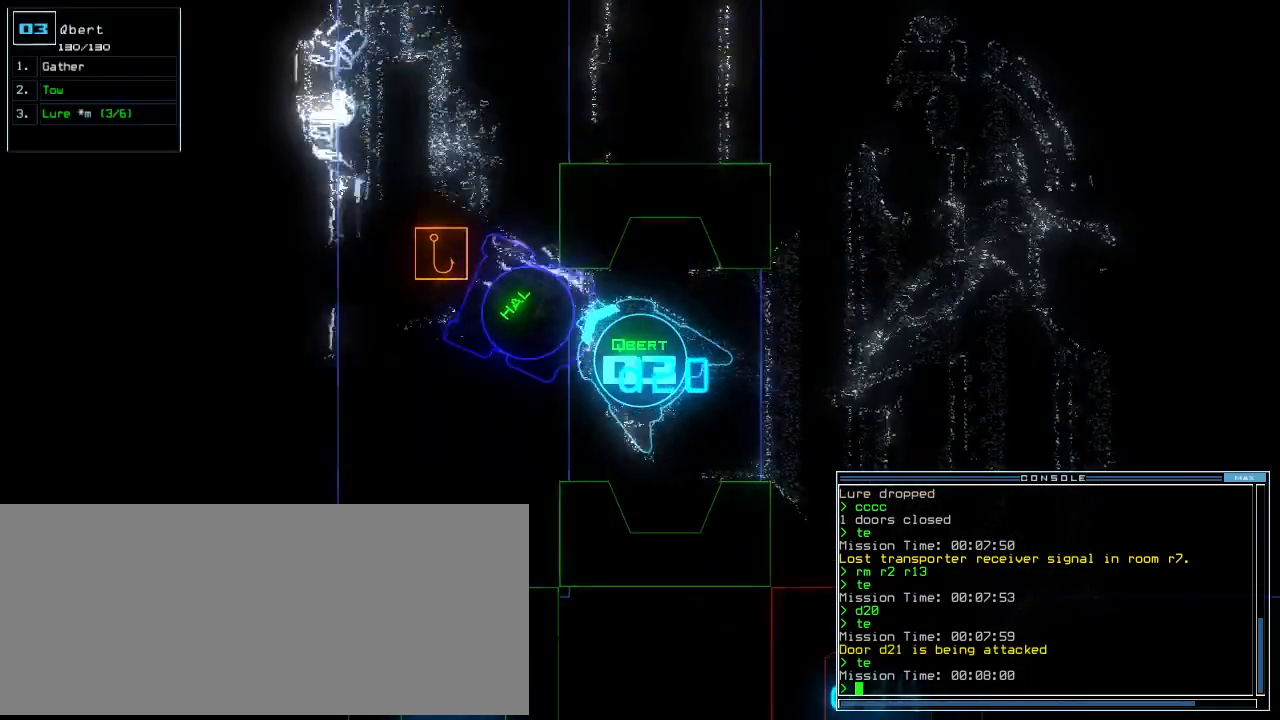
{"keys": ["right", "up"], "events": [[479, "left", "up"], [500, "right", "down"]]}
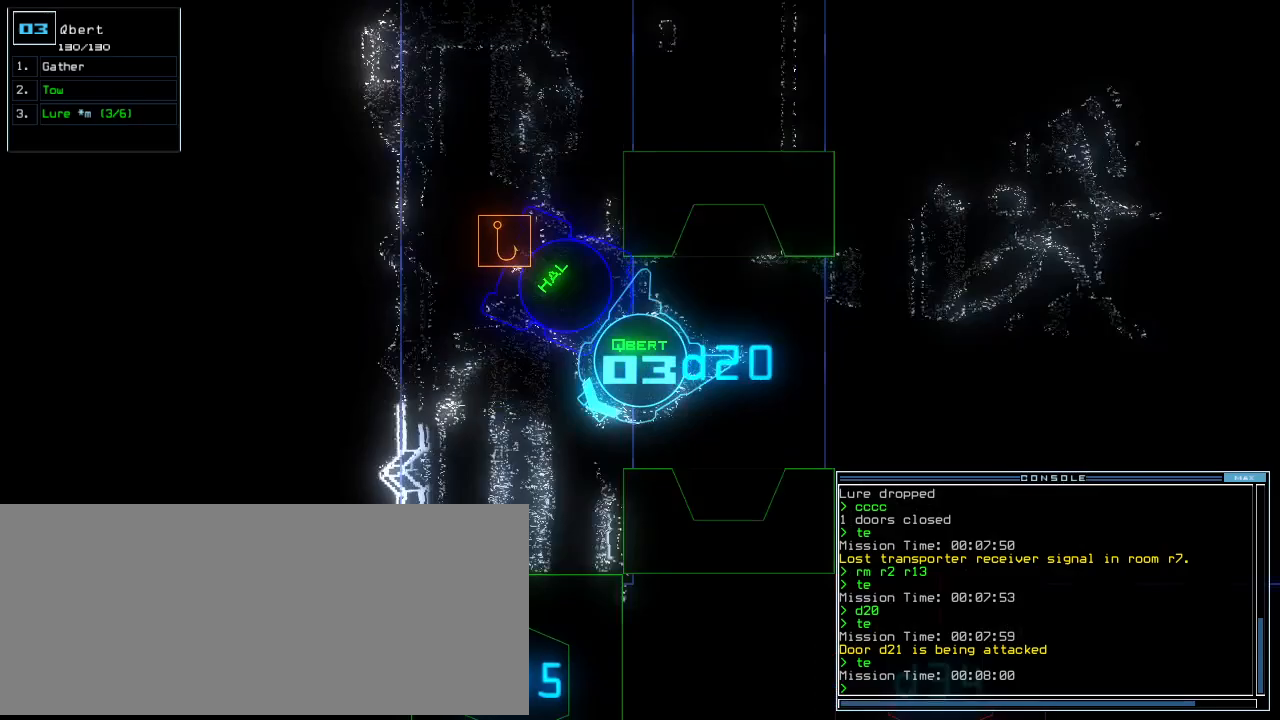
{"keys": ["right", "up"], "events": [[125, "right", "up"], [229, "right", "down"], [312, "right", "up"], [375, "right", "down"]]}
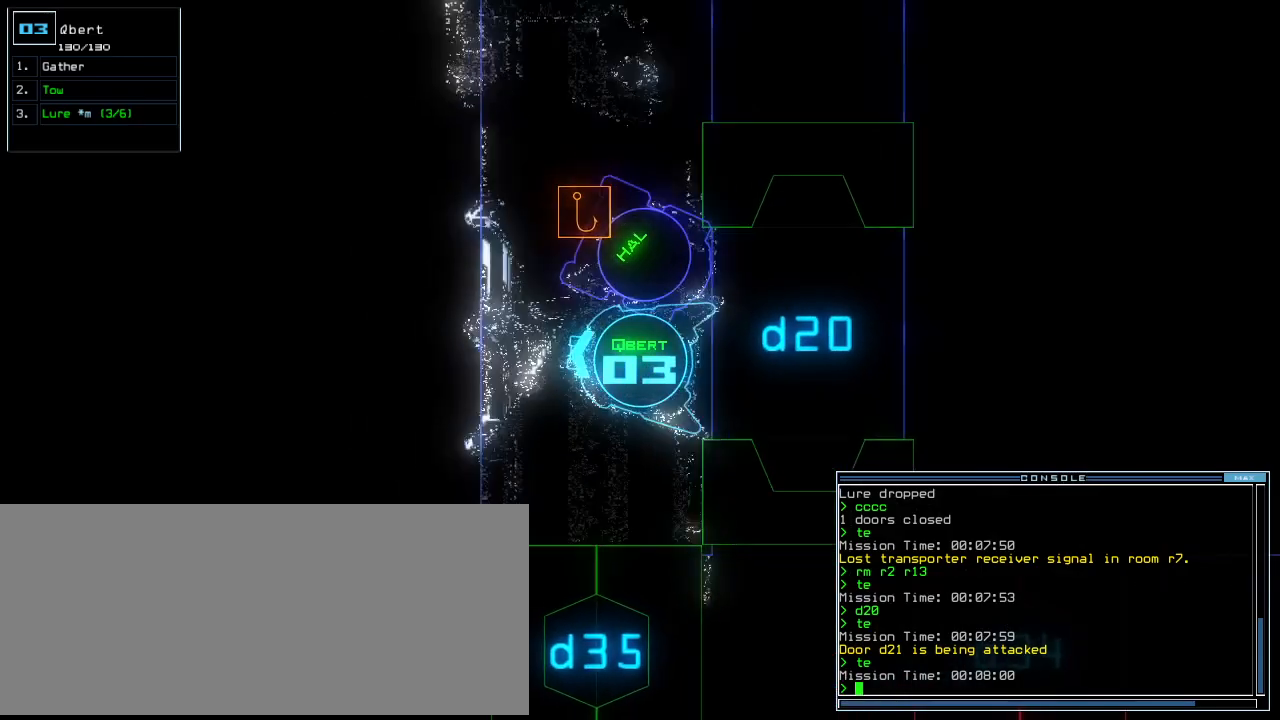
{"keys": ["i", "up"], "events": [[21, "right", "up"], [146, "right", "down"], [396, "right", "up"], [417, "p", "down"], [479, "i", "down"], [500, "p", "up"]]}
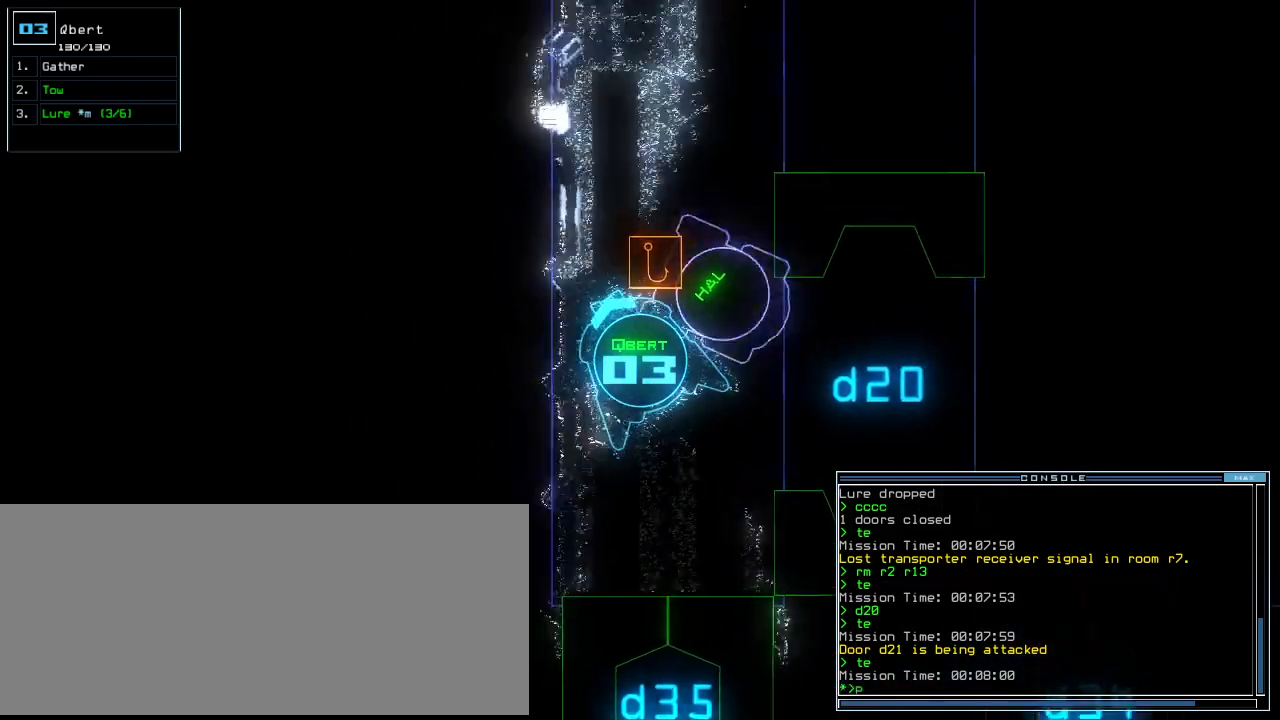
{"keys": ["right", "up"], "events": [[42, "return", "down"], [62, "i", "up"], [188, "return", "up"], [396, "right", "down"]]}
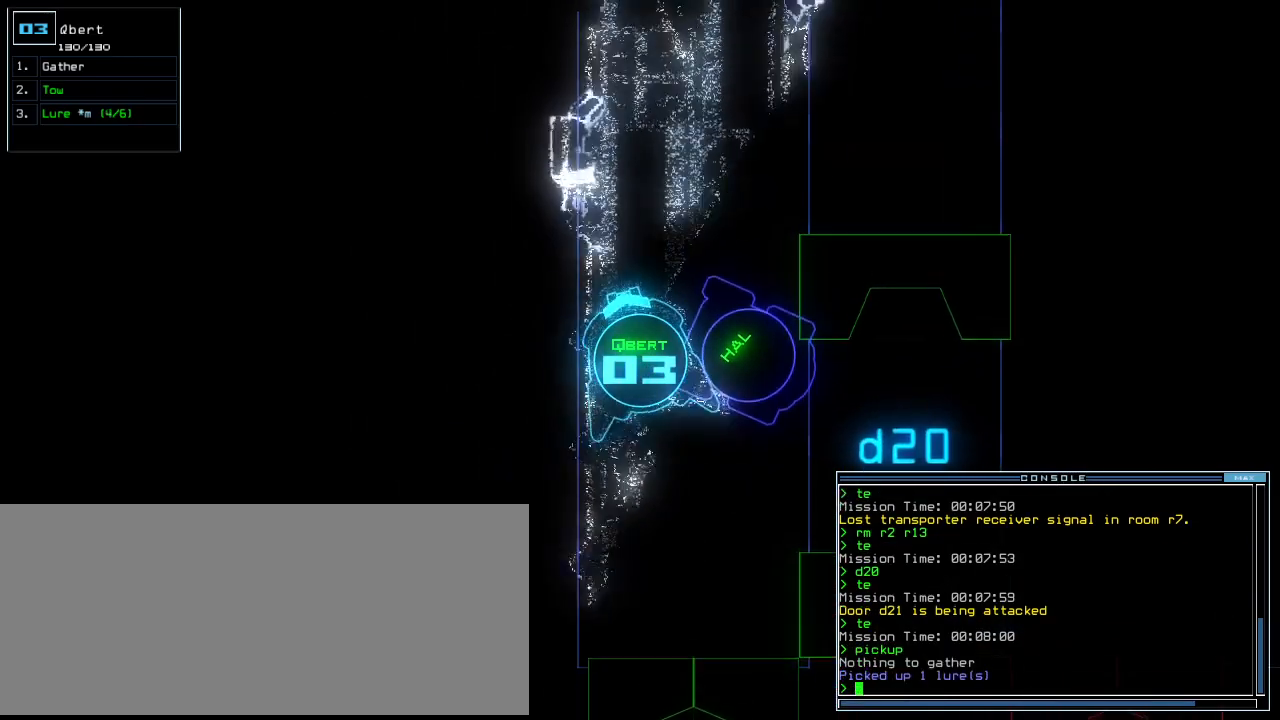
{"keys": ["up"], "events": [[62, "right", "up"]]}
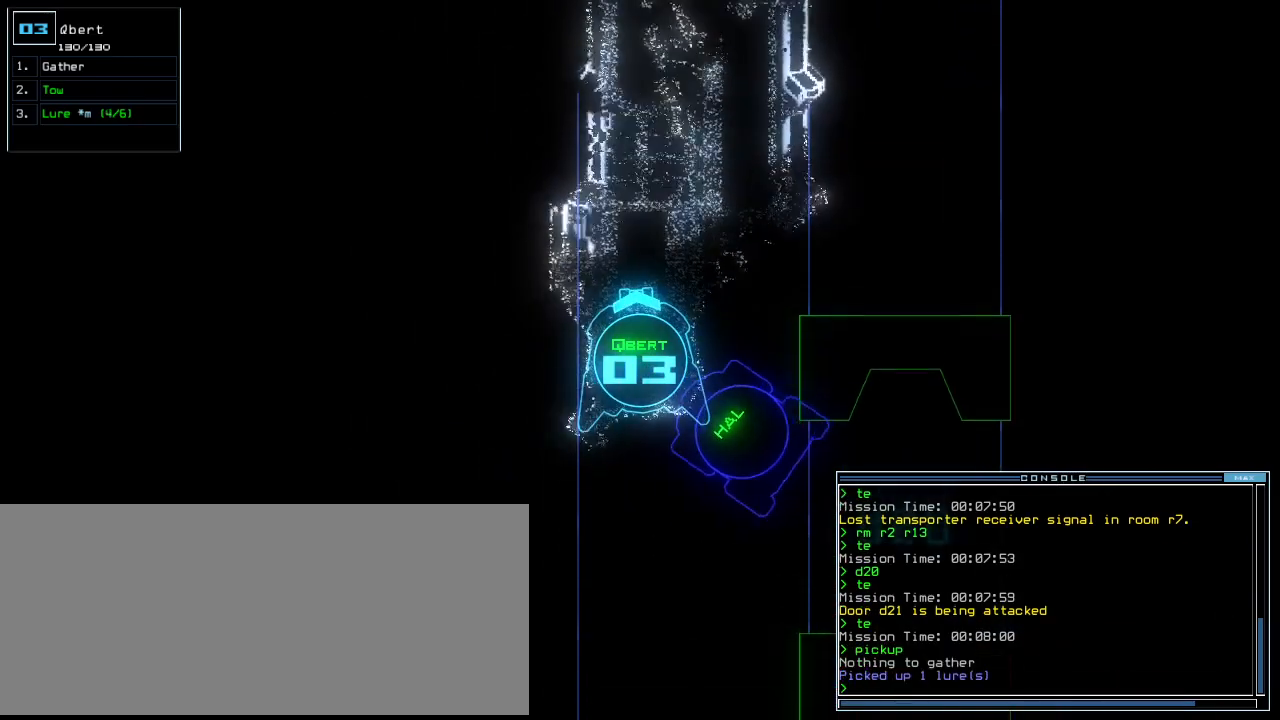
{"keys": ["up"], "events": [[125, "right", "down"], [229, "right", "up"], [396, "c", "down"], [458, "c", "up"]]}
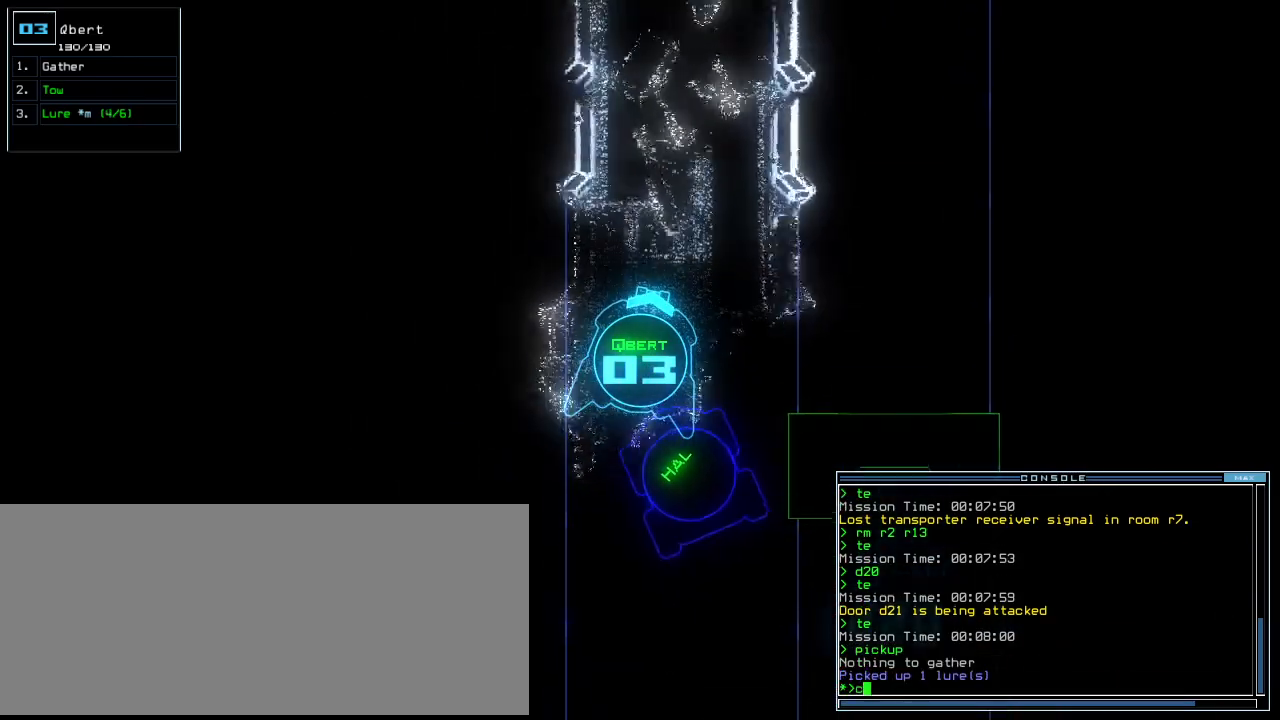
{"keys": ["left", "up"], "events": [[21, "c", "down"], [125, "c", "up"], [458, "left", "down"]]}
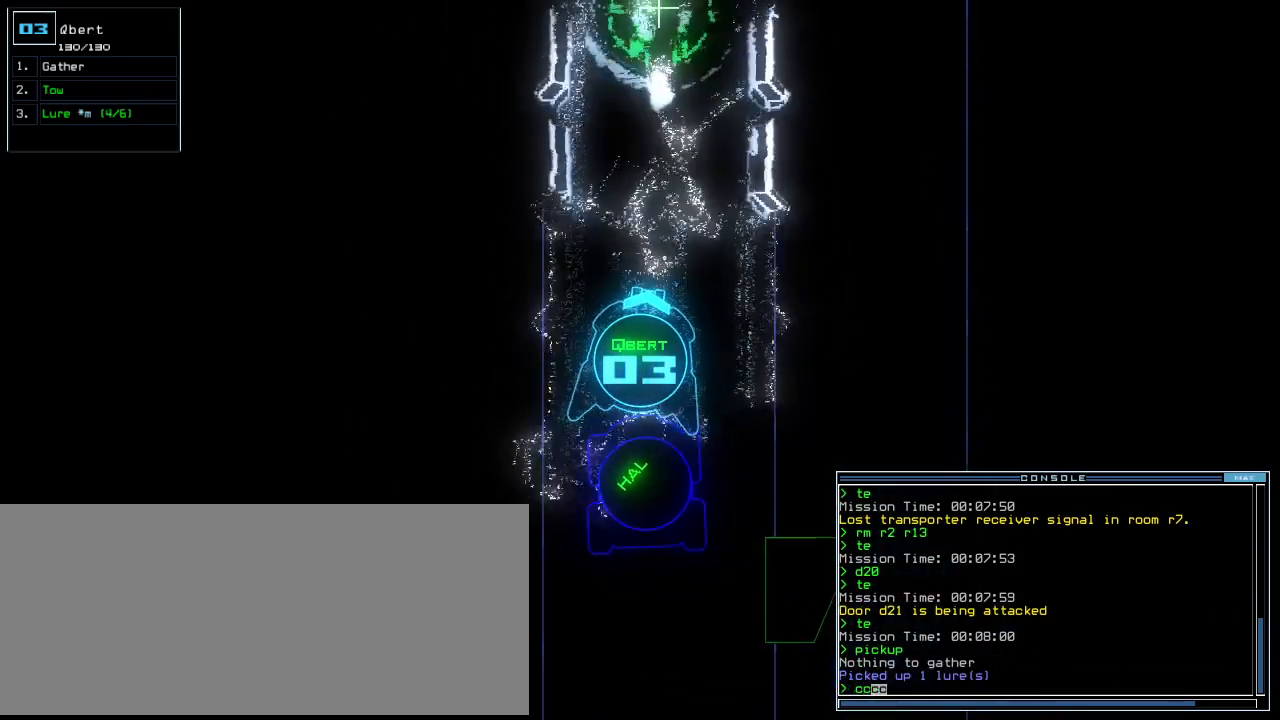
{"keys": ["up"], "events": [[62, "left", "up"]]}
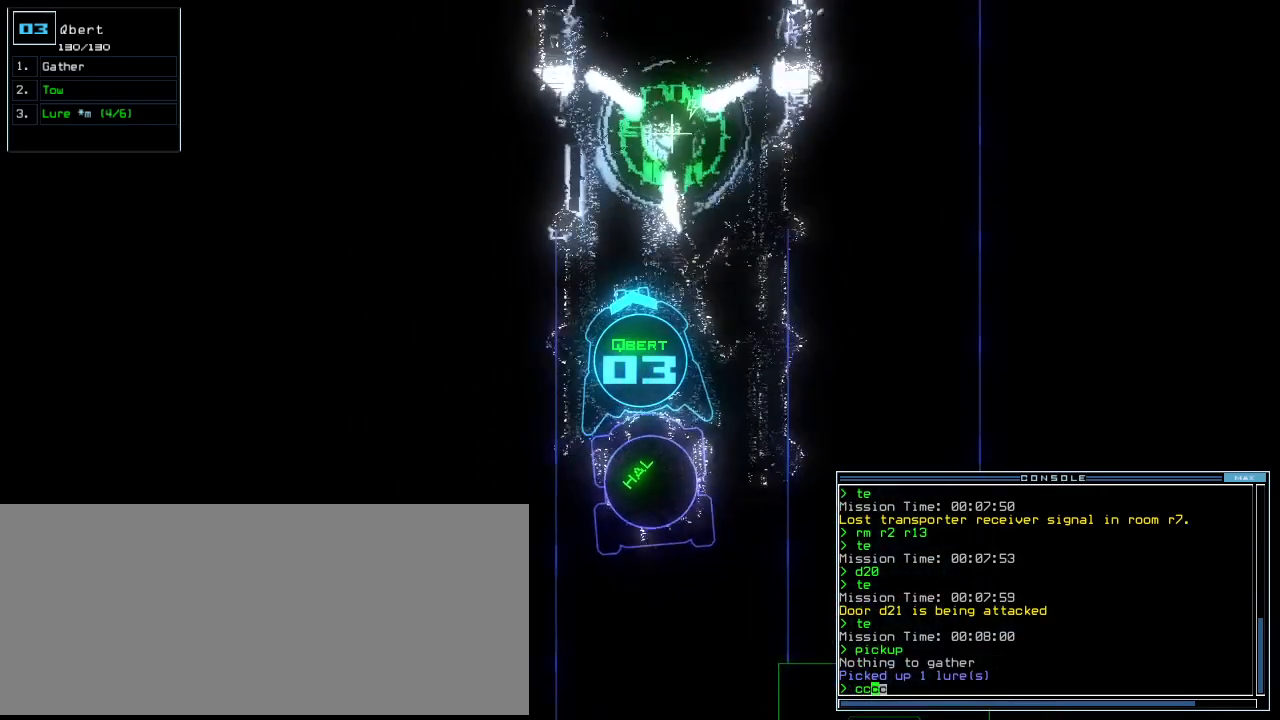
{"keys": ["space"], "events": [[167, "up", "up"], [312, "escape", "down"], [396, "escape", "up"], [458, "space", "down"]]}
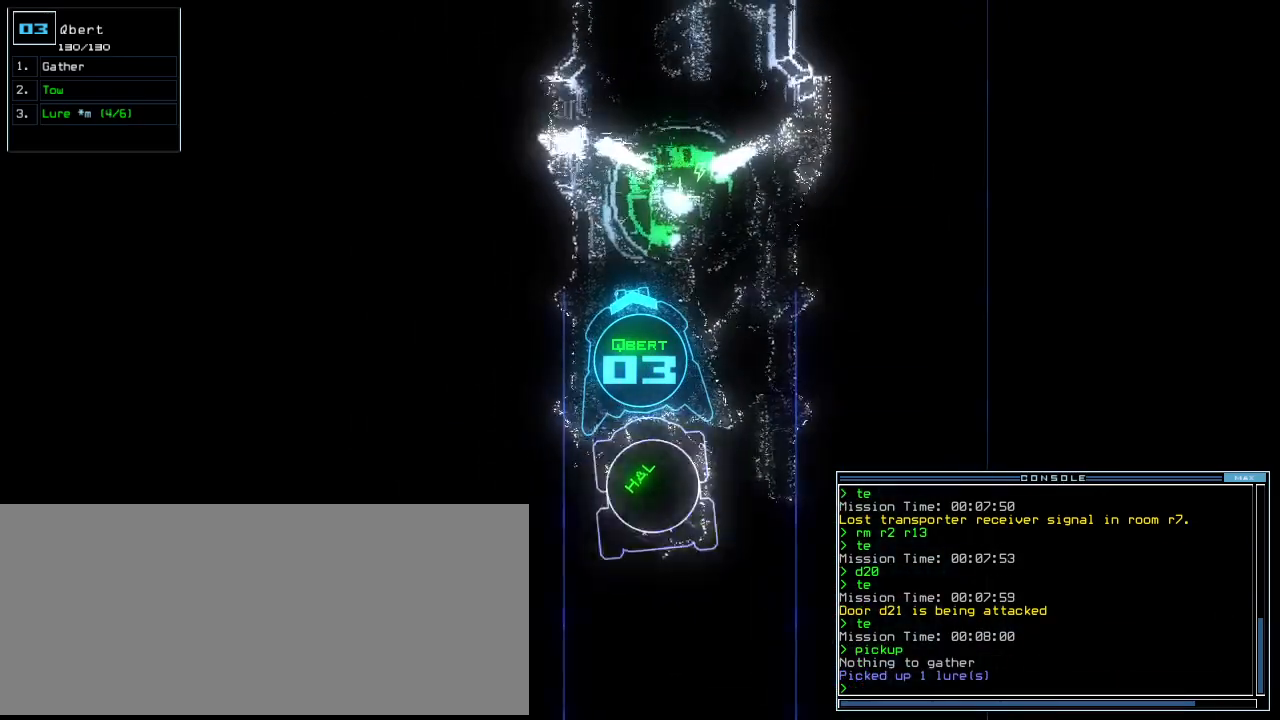
{"keys": [], "events": [[21, "space", "up"]]}